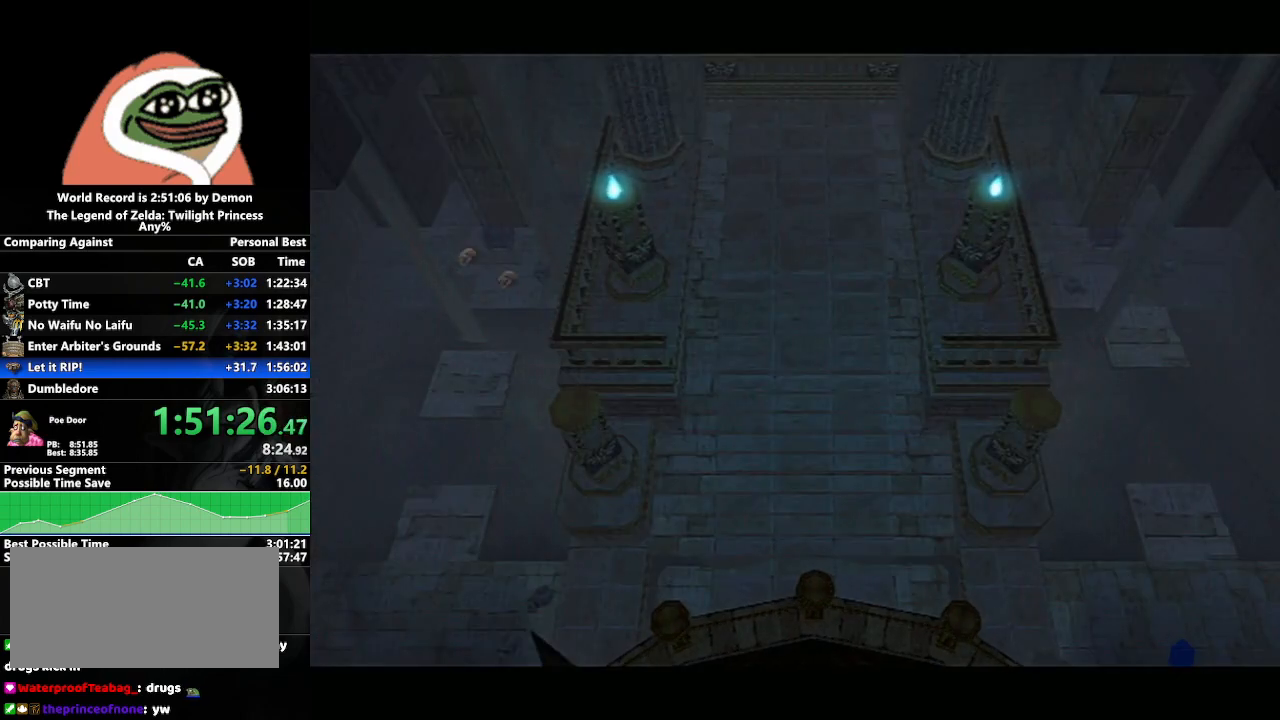
Gameplay with a controller (Nintendo layout); each line is a JSON object with the inputs held at the frame after it. "events" lists button and stick changes between this image and that frame as [ms after this image, input, new state], when the widget could be followed in between. Not read: L3 R3.
{"buttons": [], "left_stick": "down-left", "right_stick": "center", "events": [[417, "left_stick", "down-left"]]}
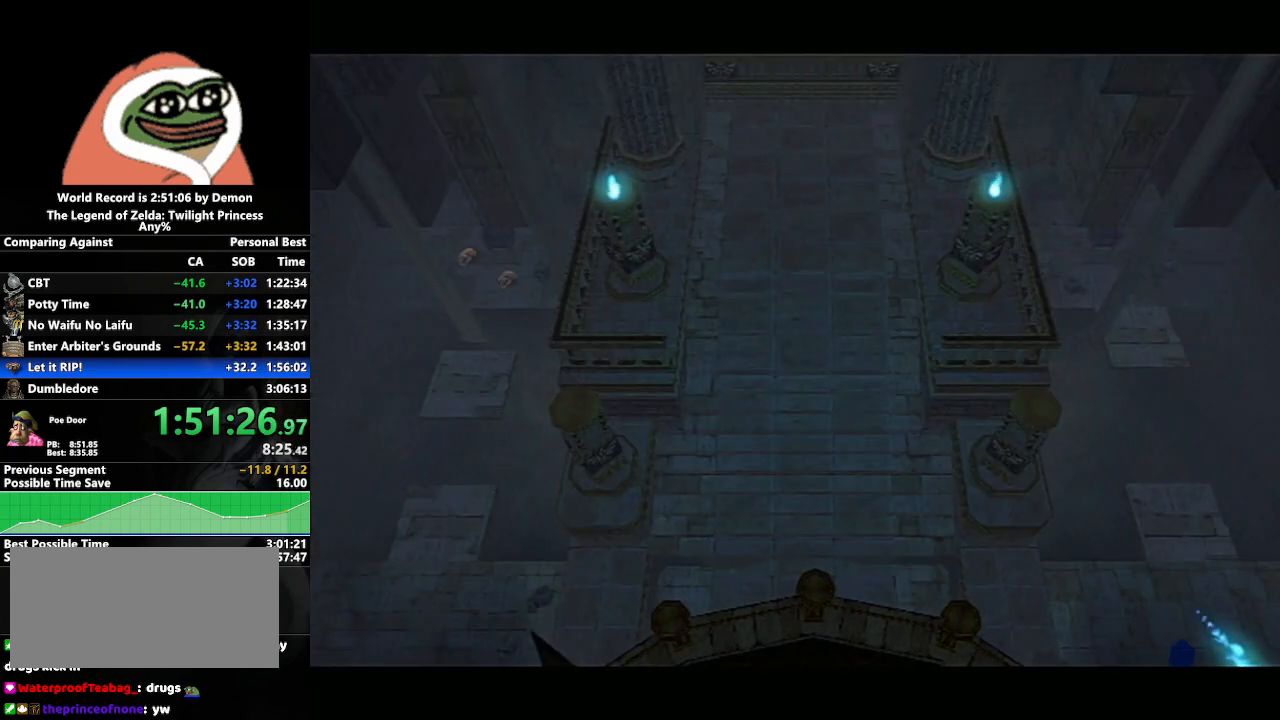
{"buttons": [], "left_stick": "center", "right_stick": "center", "events": [[333, "left_stick", "center"]]}
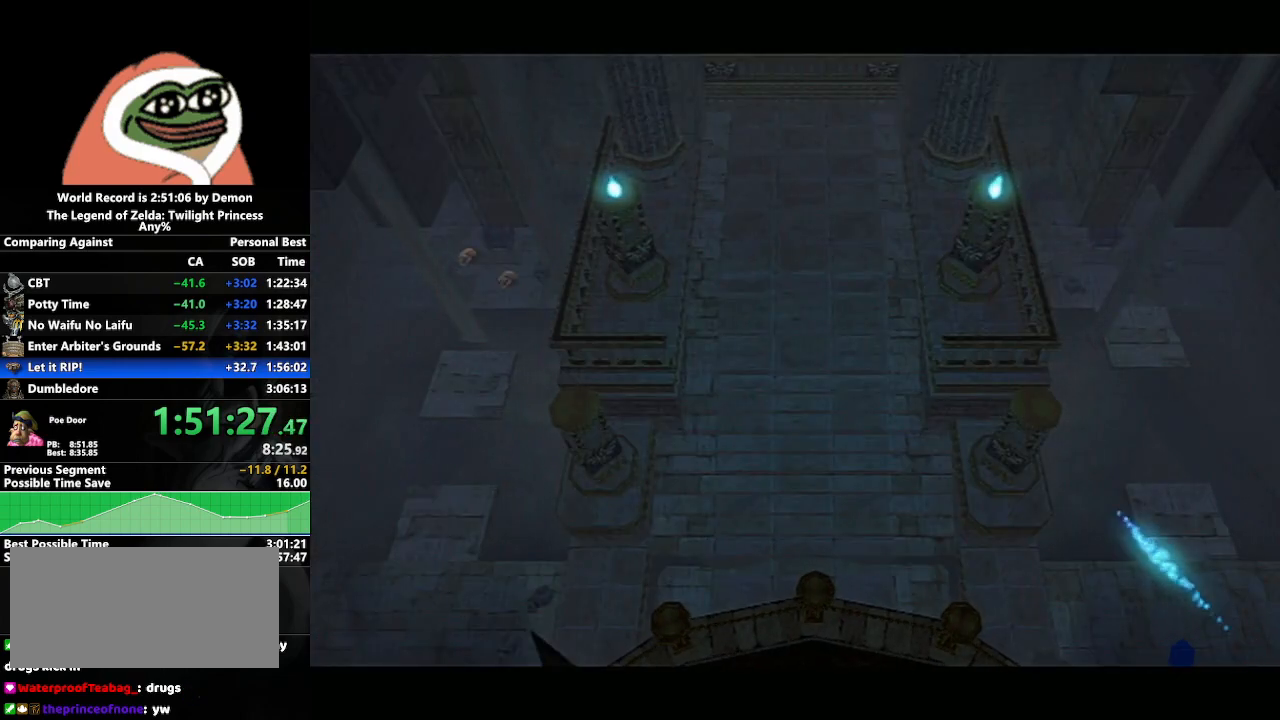
{"buttons": ["L1"], "left_stick": "center", "right_stick": "center", "events": [[133, "L1", "down"]]}
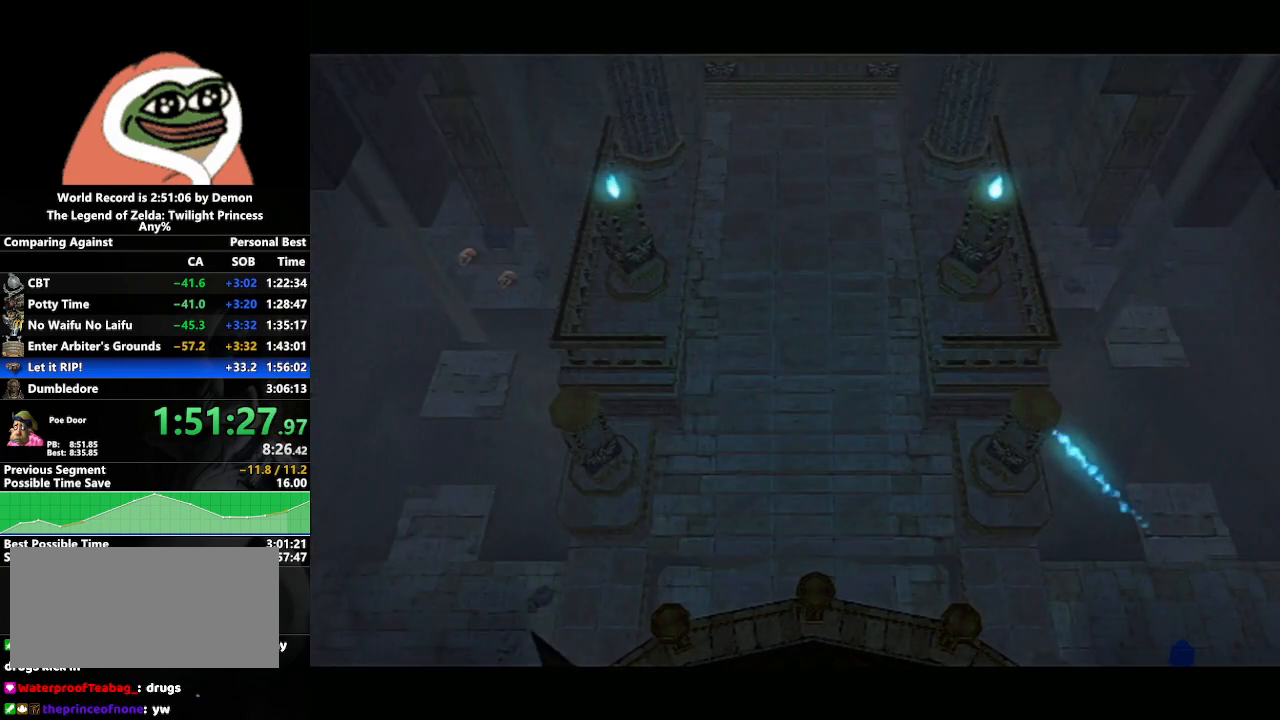
{"buttons": [], "left_stick": "center", "right_stick": "center", "events": [[283, "L1", "up"]]}